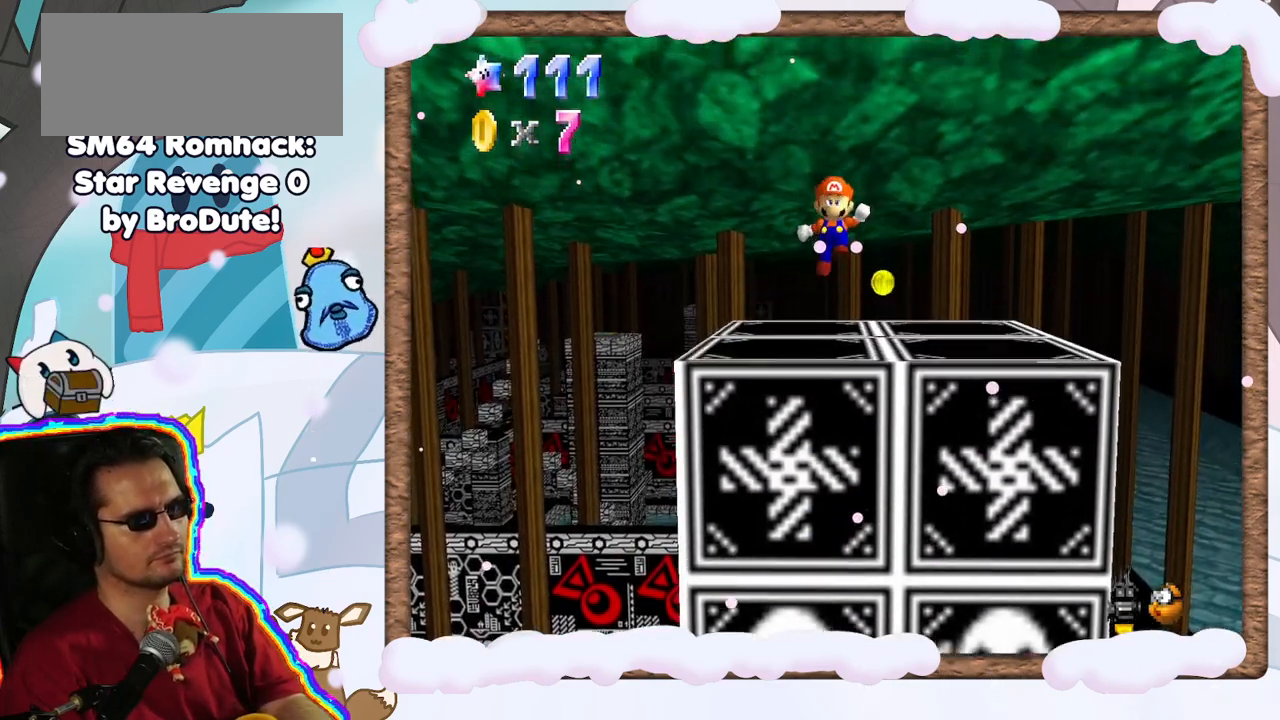
Gameplay with a controller (Nintendo layout); each line is a JSON object with the inputs held at the frame after it (dt_ms = milliseconds from this image to that frame). "events" lists button and stick changes between this image and that frame as [ms after this image, input, new state], when the widget could be followed in between. Not read: L3 R3.
{"dt_ms": 500, "buttons": ["A"], "left_stick": "up", "events": []}
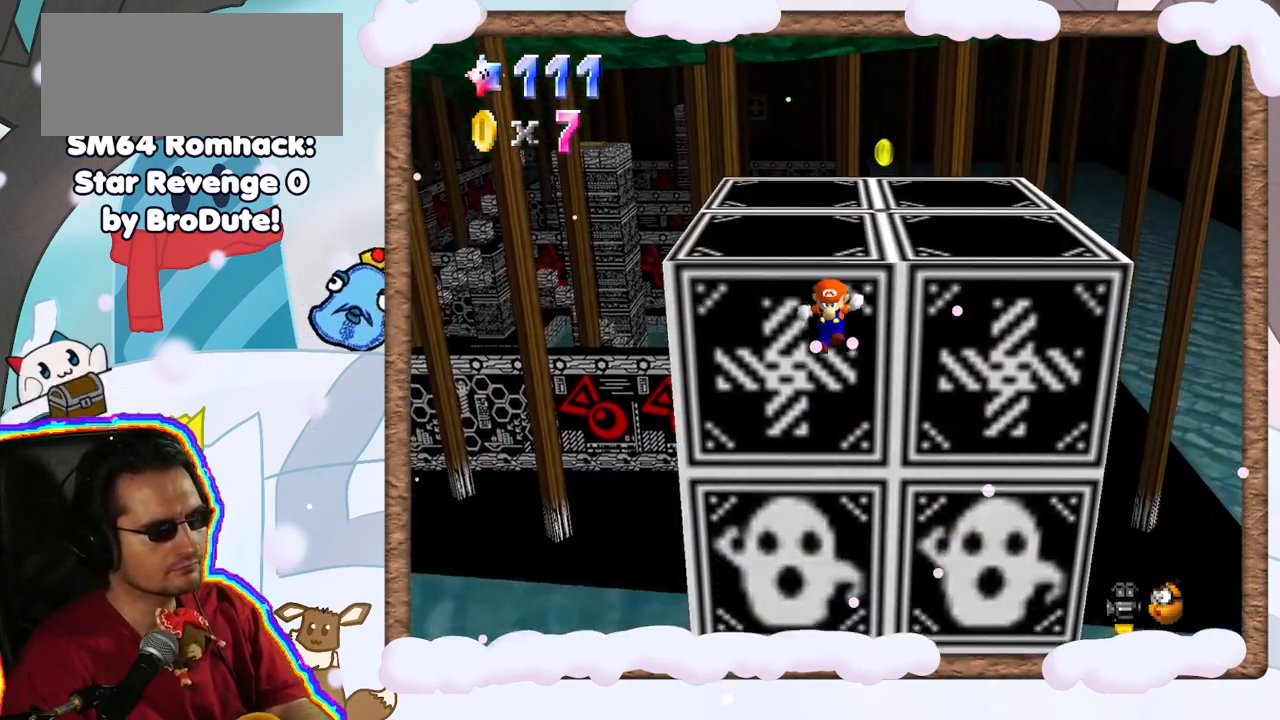
{"dt_ms": 500, "buttons": [], "left_stick": "down", "events": [[50, "A", "up"], [150, "A", "down"], [267, "left_stick", "right"], [317, "A", "up"], [367, "left_stick", "down"]]}
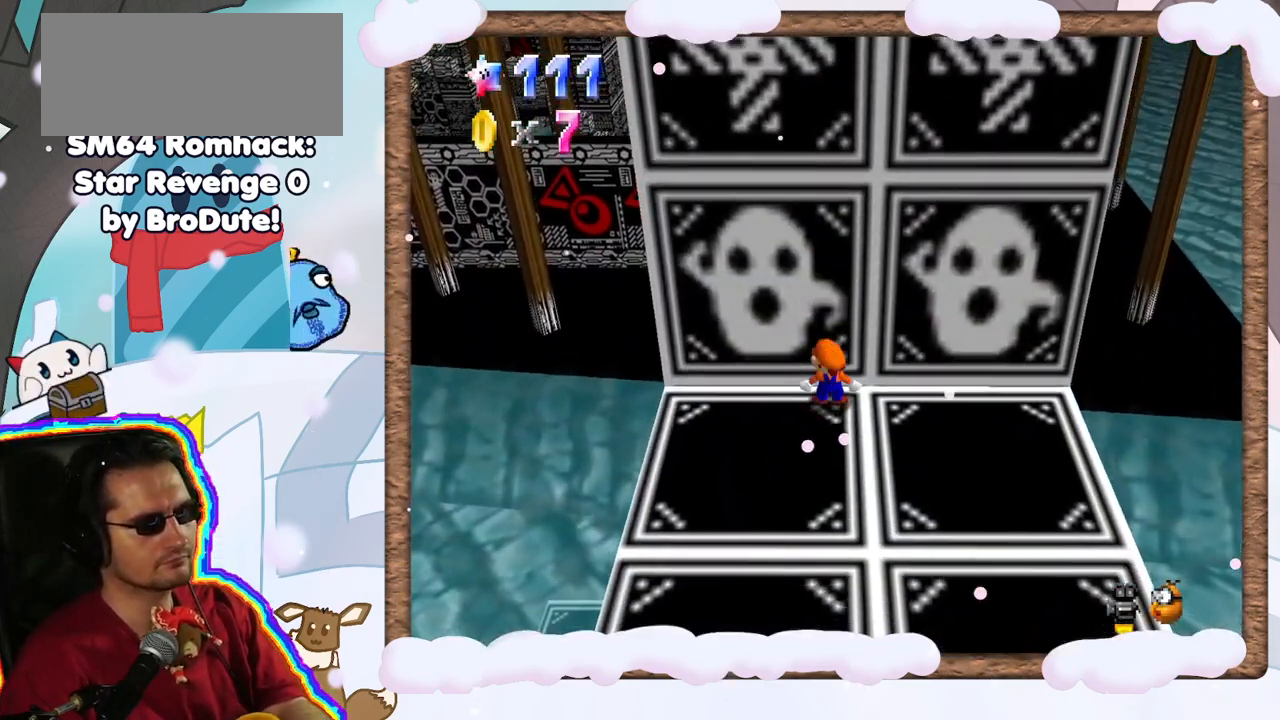
{"dt_ms": 500, "buttons": [], "left_stick": "down", "events": []}
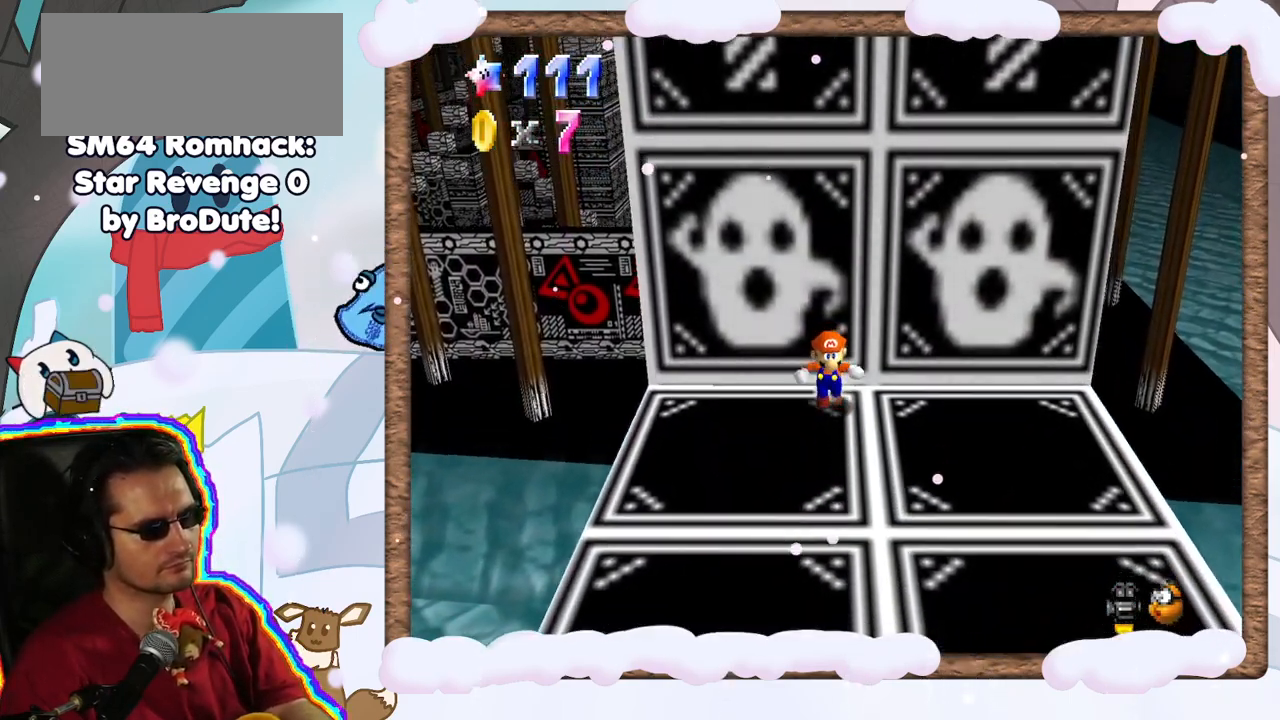
{"dt_ms": 500, "buttons": [], "left_stick": "down", "events": []}
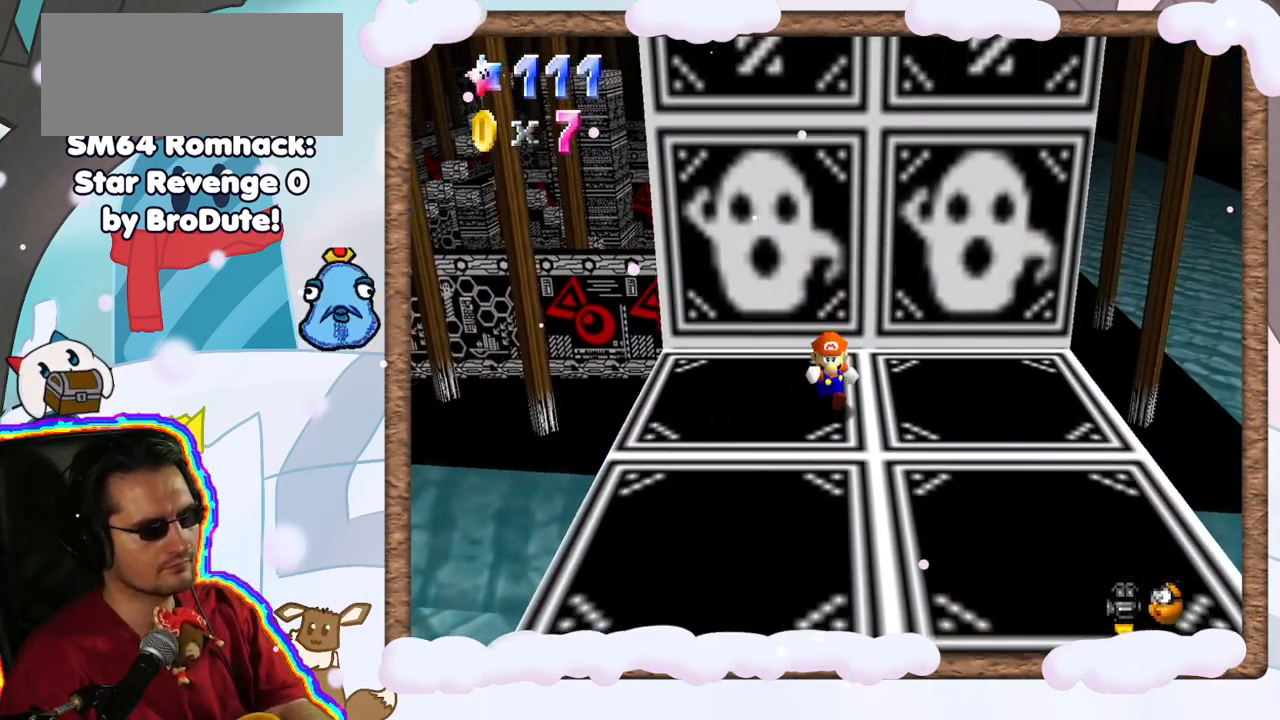
{"dt_ms": 500, "buttons": [], "left_stick": "center", "events": [[83, "left_stick", "center"]]}
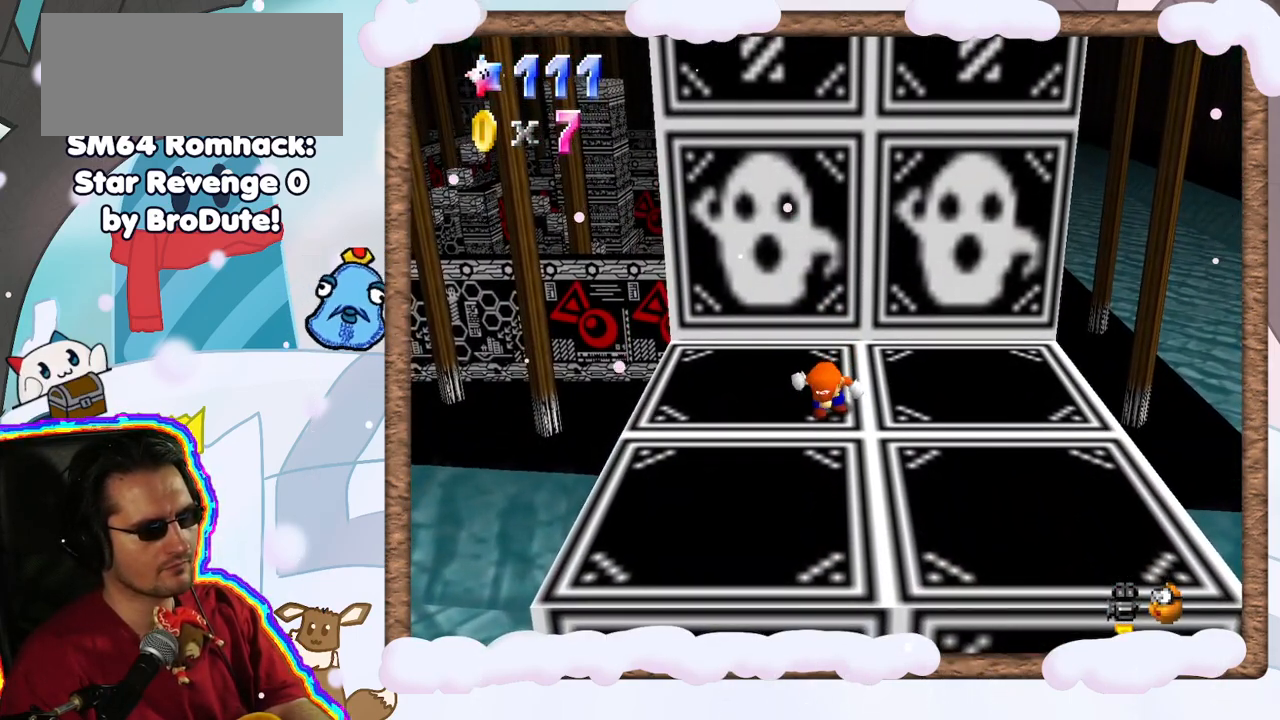
{"dt_ms": 1000, "buttons": [], "left_stick": "center", "events": [[517, "left_stick", "up"], [600, "left_stick", "center"], [950, "DPAD_RIGHT", "down"], [1000, "DPAD_RIGHT", "up"]]}
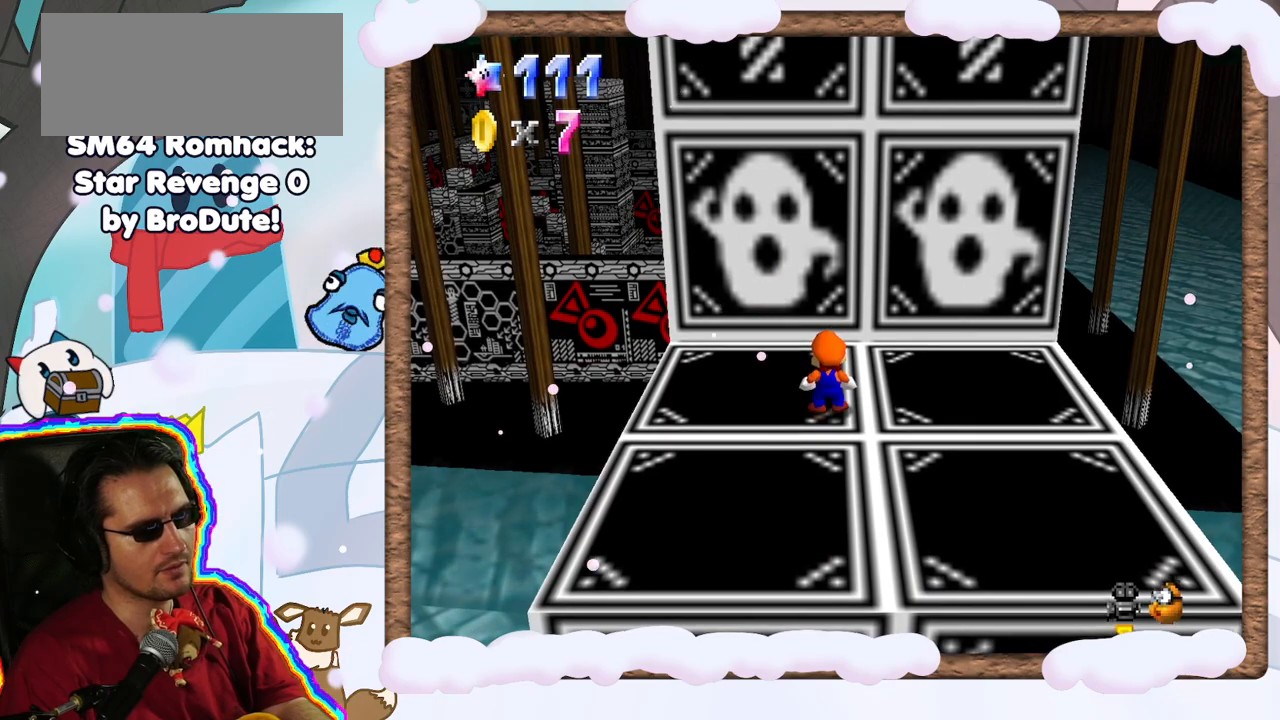
{"dt_ms": 500, "buttons": ["A"], "left_stick": "center", "events": [[450, "A", "down"]]}
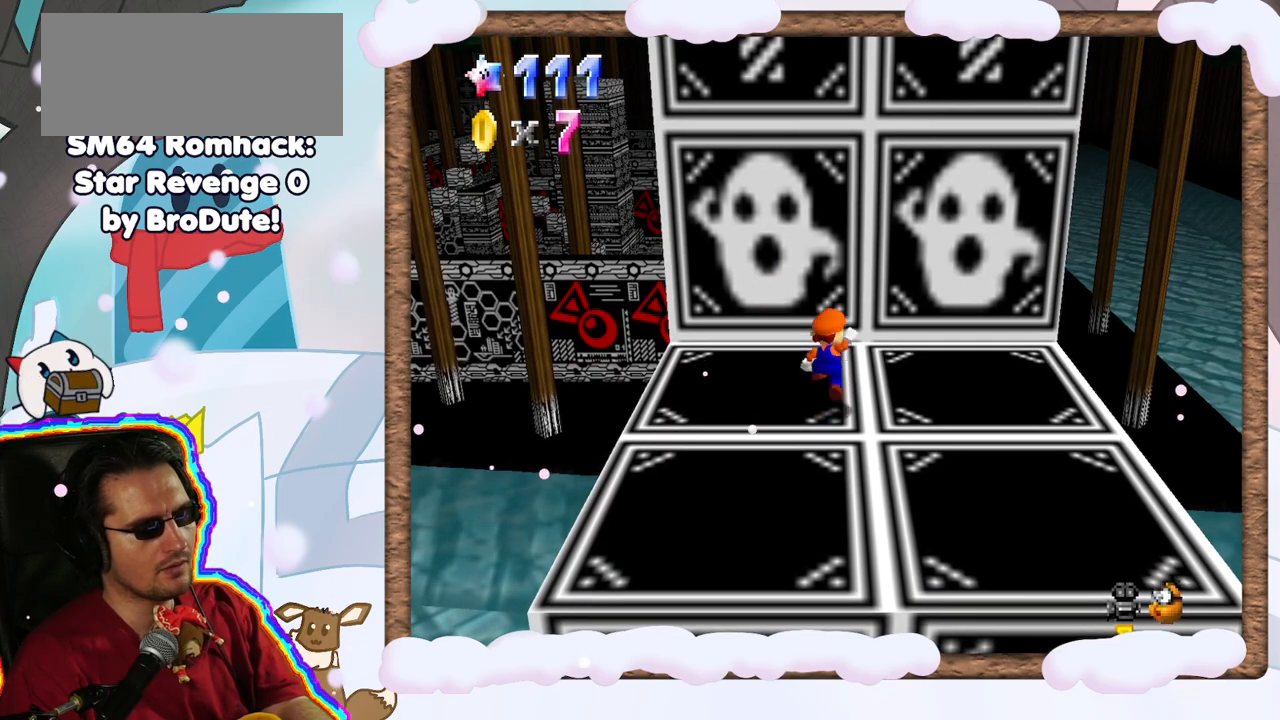
{"dt_ms": 500, "buttons": [], "left_stick": "down", "events": [[83, "left_stick", "down"], [317, "A", "up"]]}
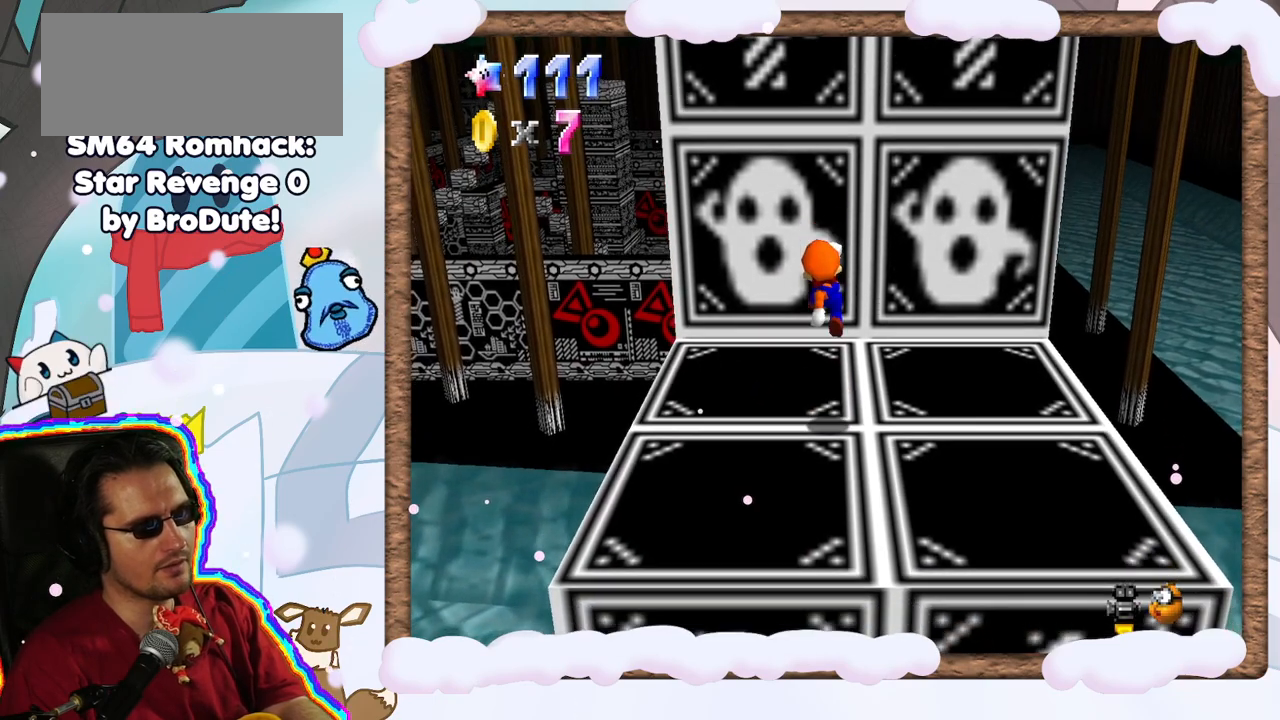
{"dt_ms": 500, "buttons": ["A"], "left_stick": "up", "events": [[233, "A", "down"], [367, "left_stick", "up"]]}
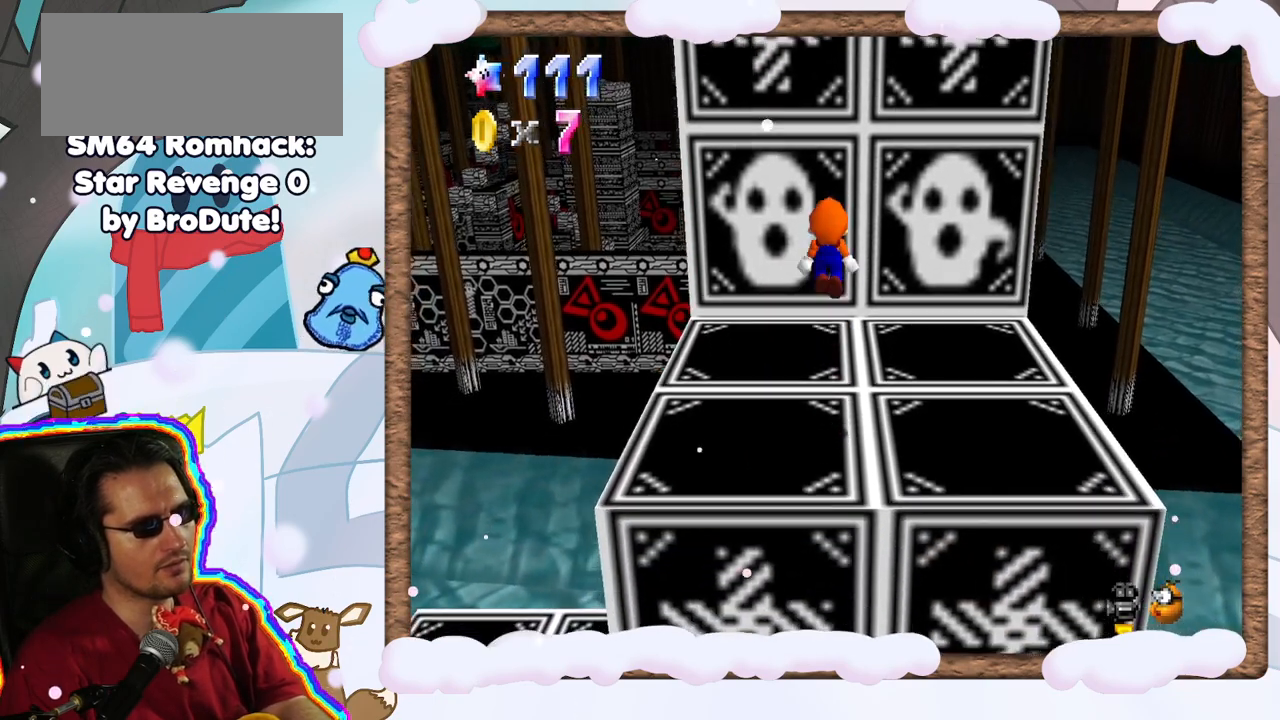
{"dt_ms": 500, "buttons": [], "left_stick": "up", "events": [[417, "A", "up"]]}
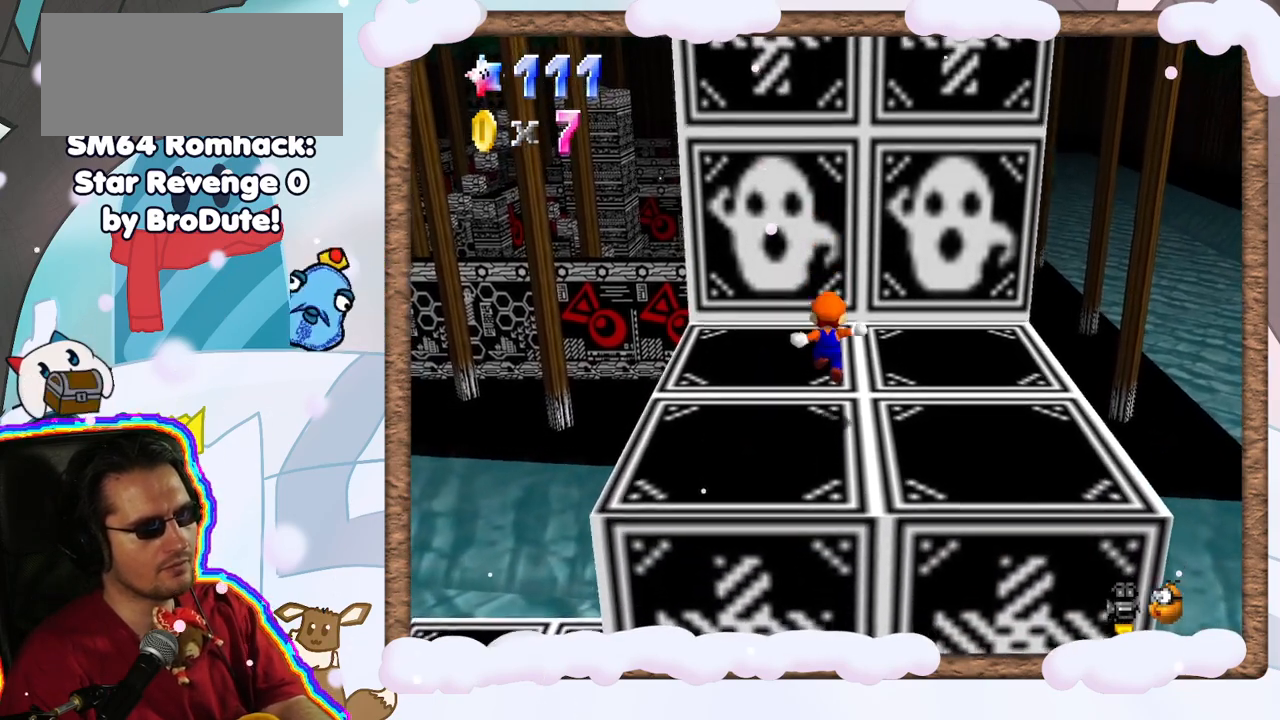
{"dt_ms": 500, "buttons": ["A"], "left_stick": "up", "events": [[150, "A", "down"]]}
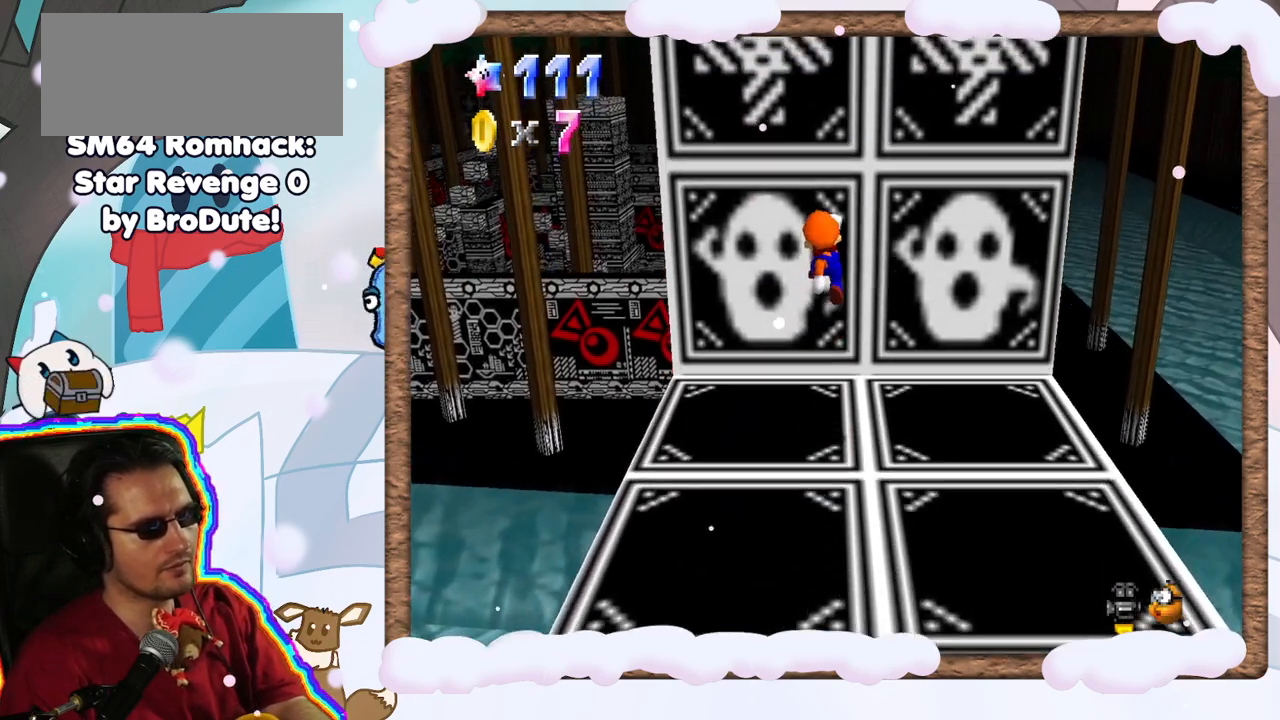
{"dt_ms": 500, "buttons": [], "left_stick": "center", "events": [[133, "left_stick", "center"], [150, "A", "up"]]}
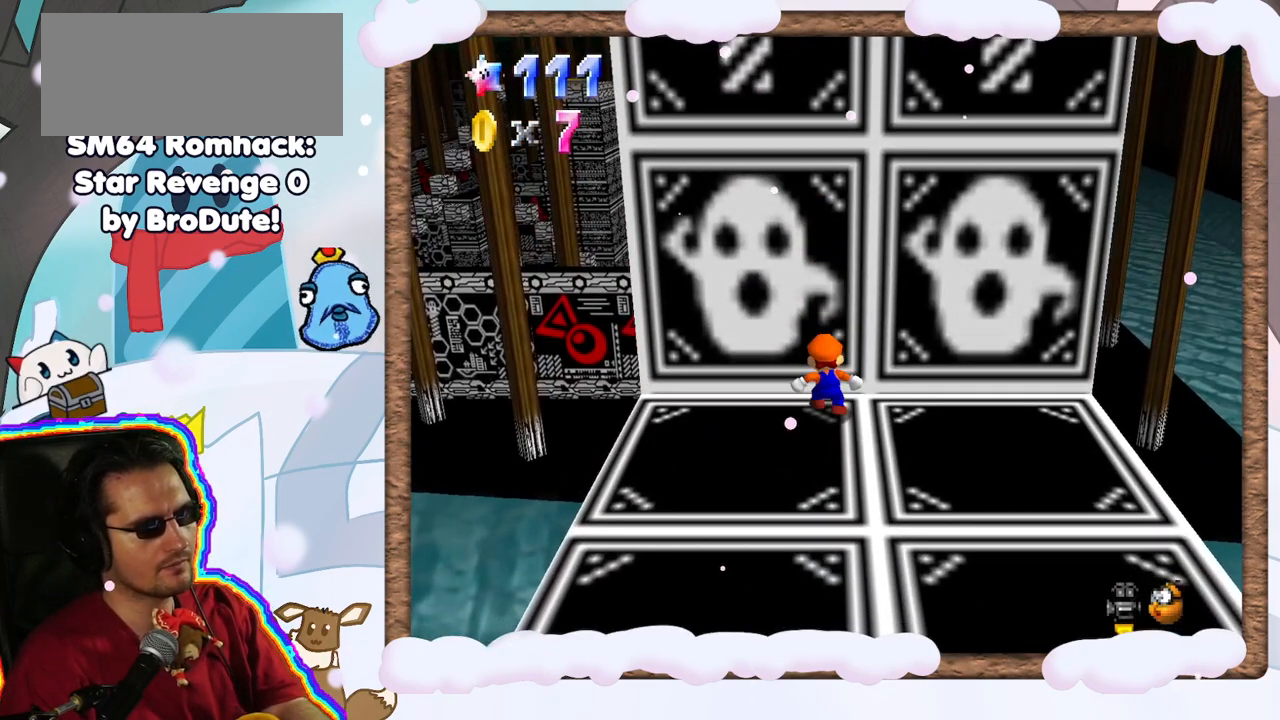
{"dt_ms": 500, "buttons": ["A"], "left_stick": "center", "events": [[400, "A", "down"]]}
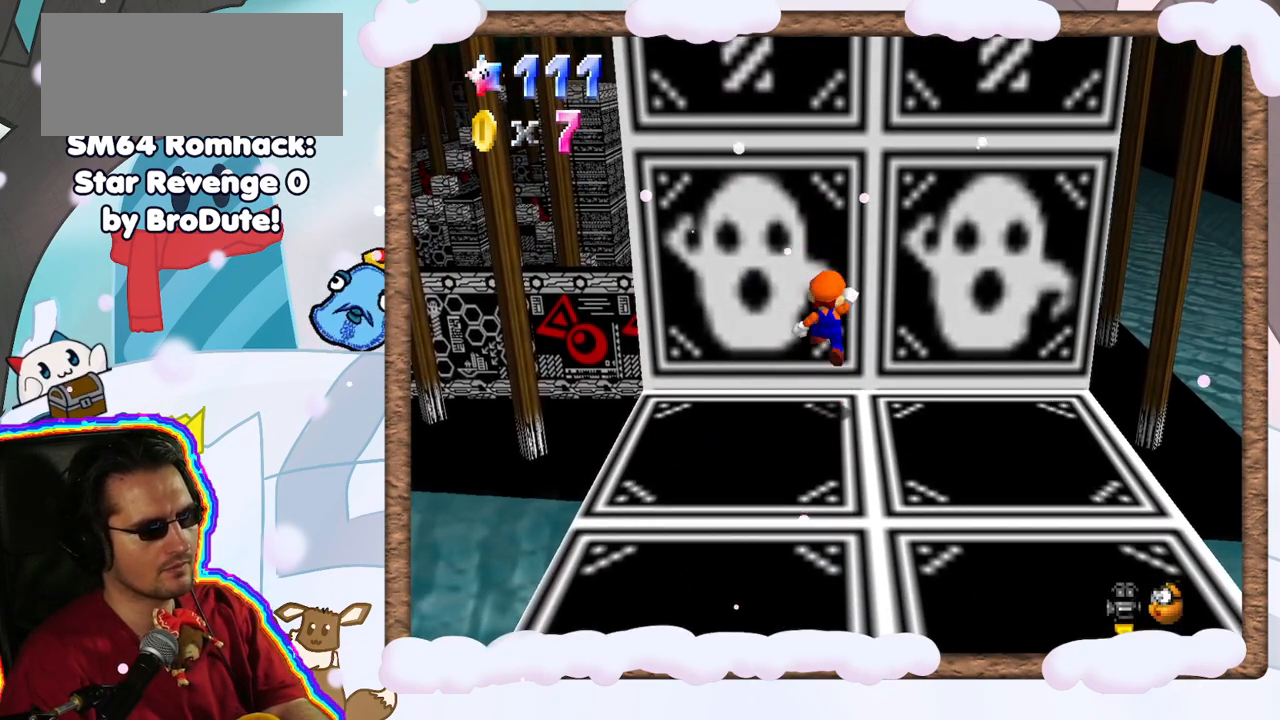
{"dt_ms": 500, "buttons": [], "left_stick": "down", "events": [[50, "left_stick", "down"], [133, "A", "up"]]}
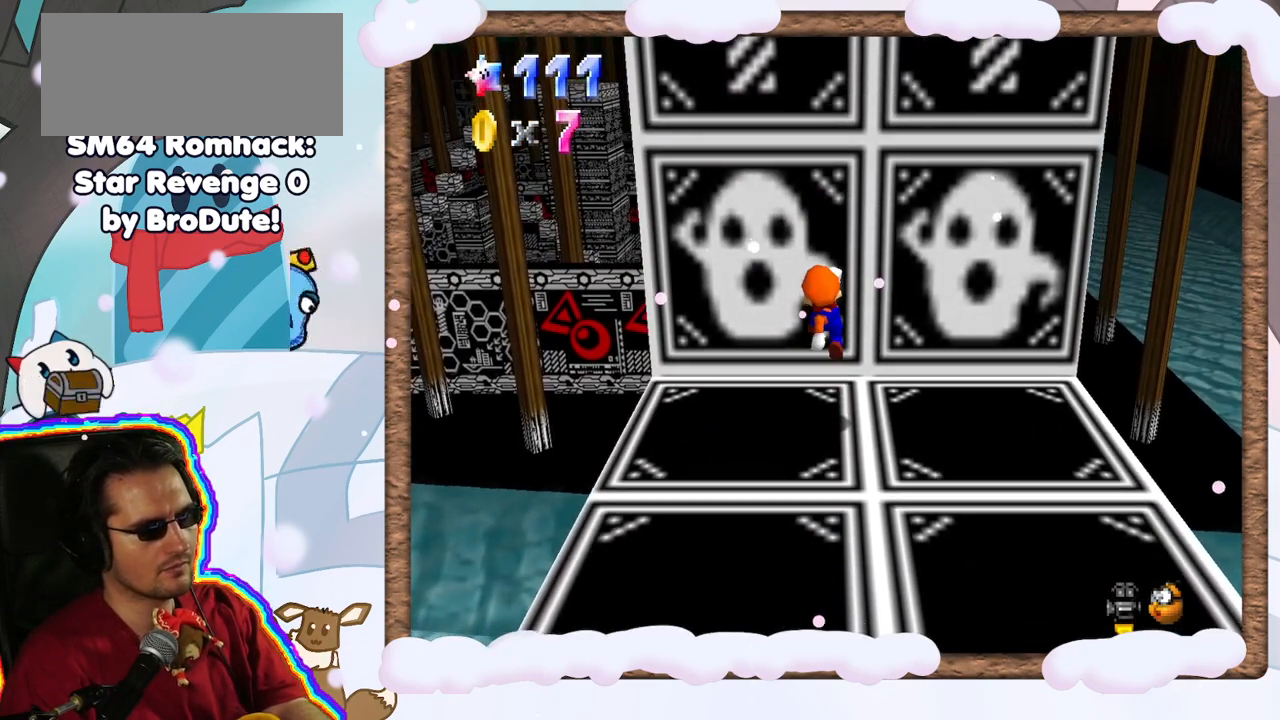
{"dt_ms": 500, "buttons": ["A"], "left_stick": "up", "events": [[183, "A", "down"], [333, "left_stick", "up"]]}
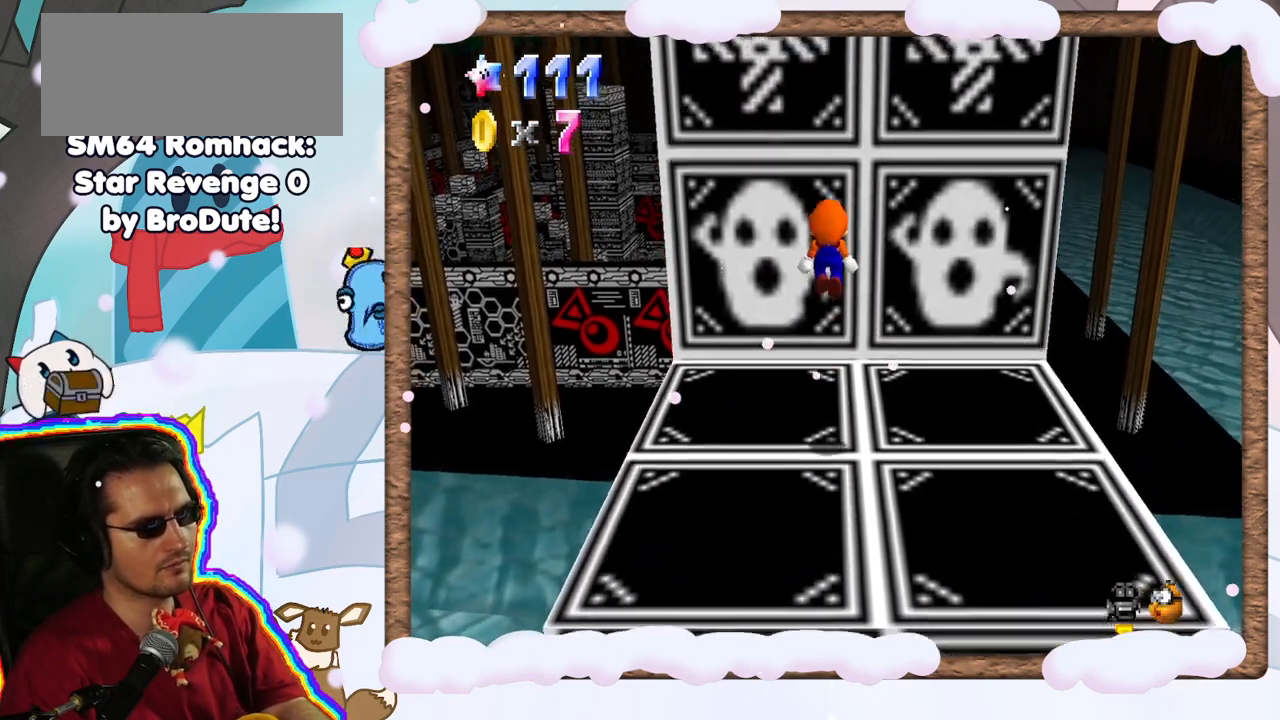
{"dt_ms": 500, "buttons": [], "left_stick": "up", "events": [[300, "A", "up"]]}
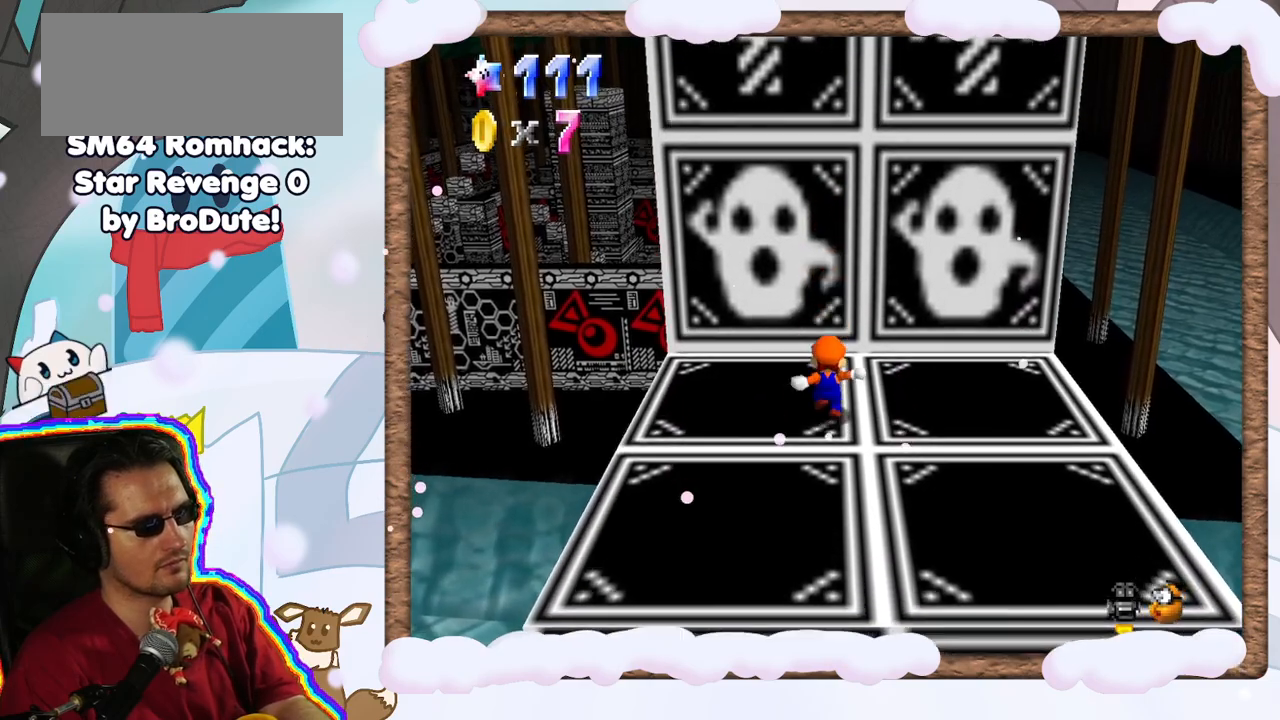
{"dt_ms": 500, "buttons": [], "left_stick": "center", "events": [[17, "A", "down"], [367, "A", "up"], [450, "left_stick", "center"]]}
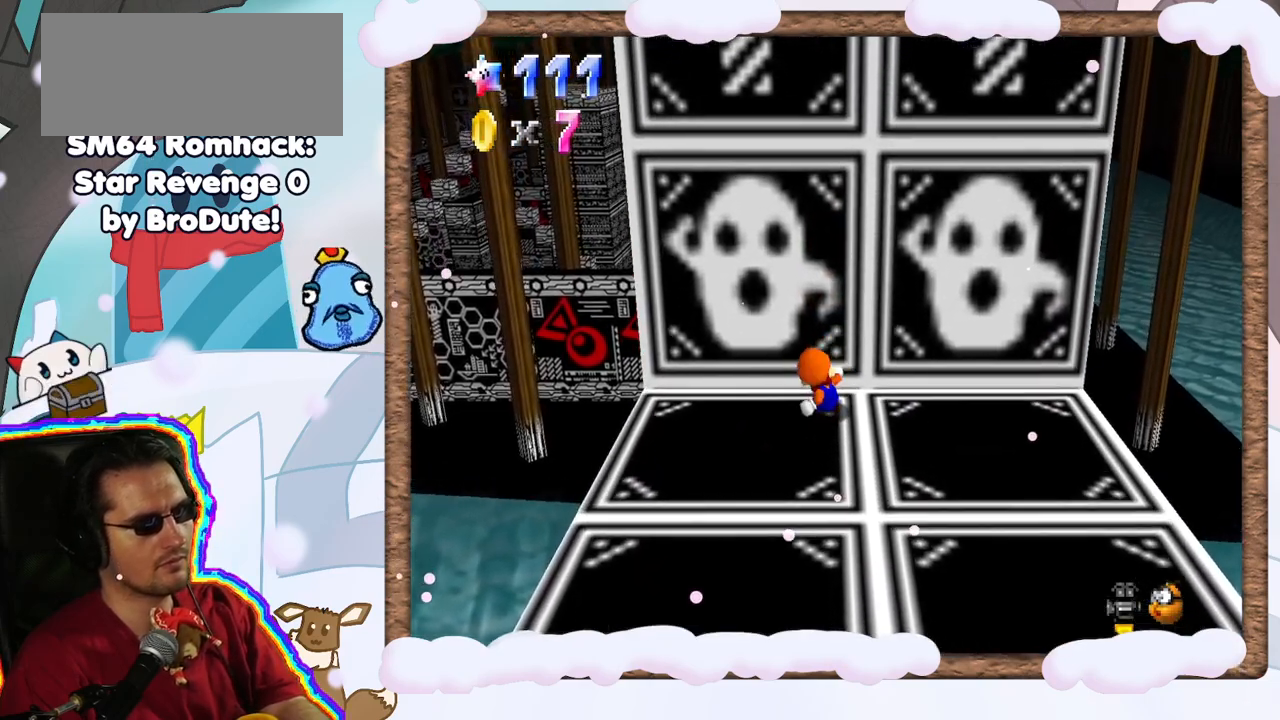
{"dt_ms": 500, "buttons": [], "left_stick": "down", "events": [[50, "left_stick", "down"]]}
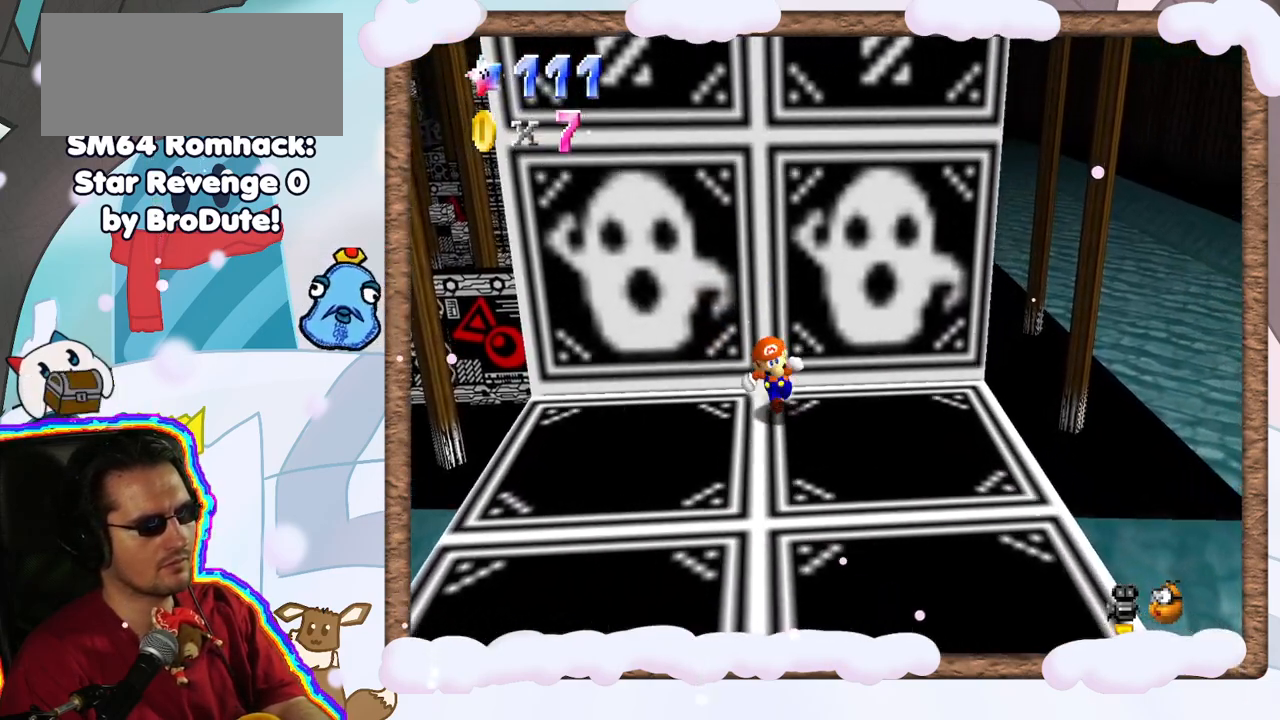
{"dt_ms": 500, "buttons": [], "left_stick": "down", "events": []}
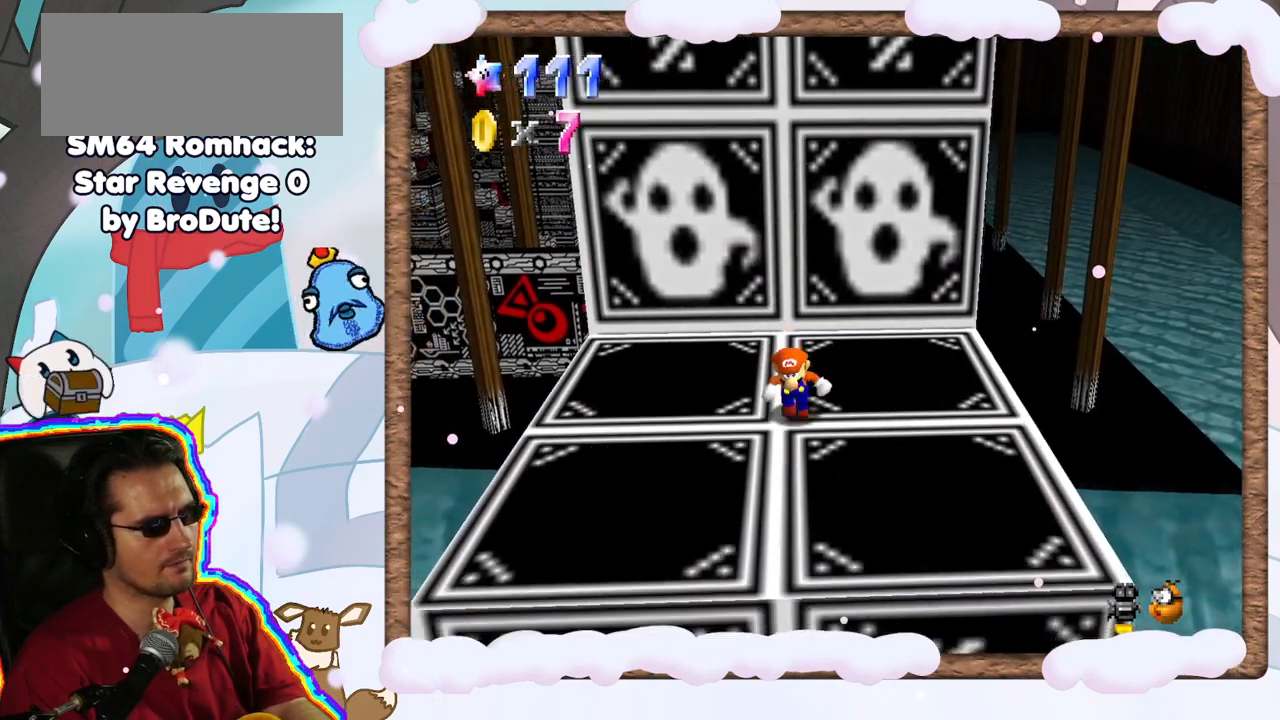
{"dt_ms": 500, "buttons": [], "left_stick": "up", "events": [[50, "left_stick", "center"], [433, "left_stick", "up"]]}
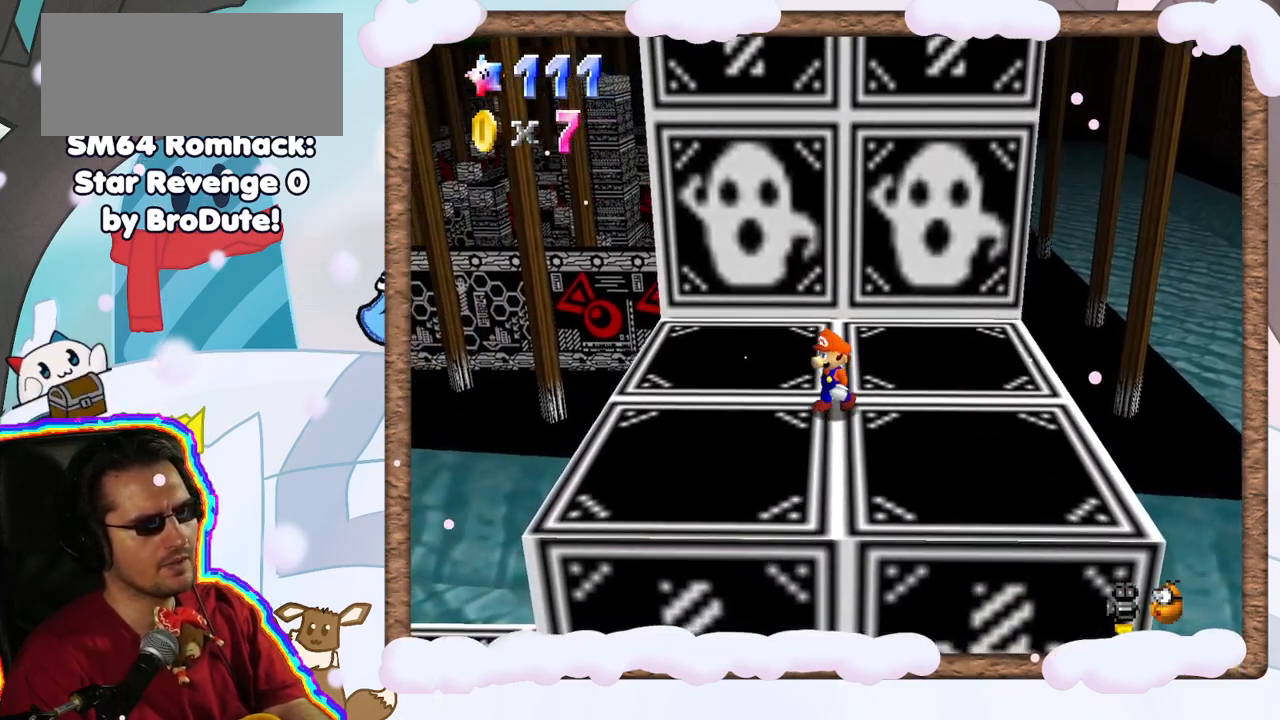
{"dt_ms": 500, "buttons": [], "left_stick": "center", "events": [[50, "left_stick", "center"], [267, "left_stick", "up"], [483, "left_stick", "center"]]}
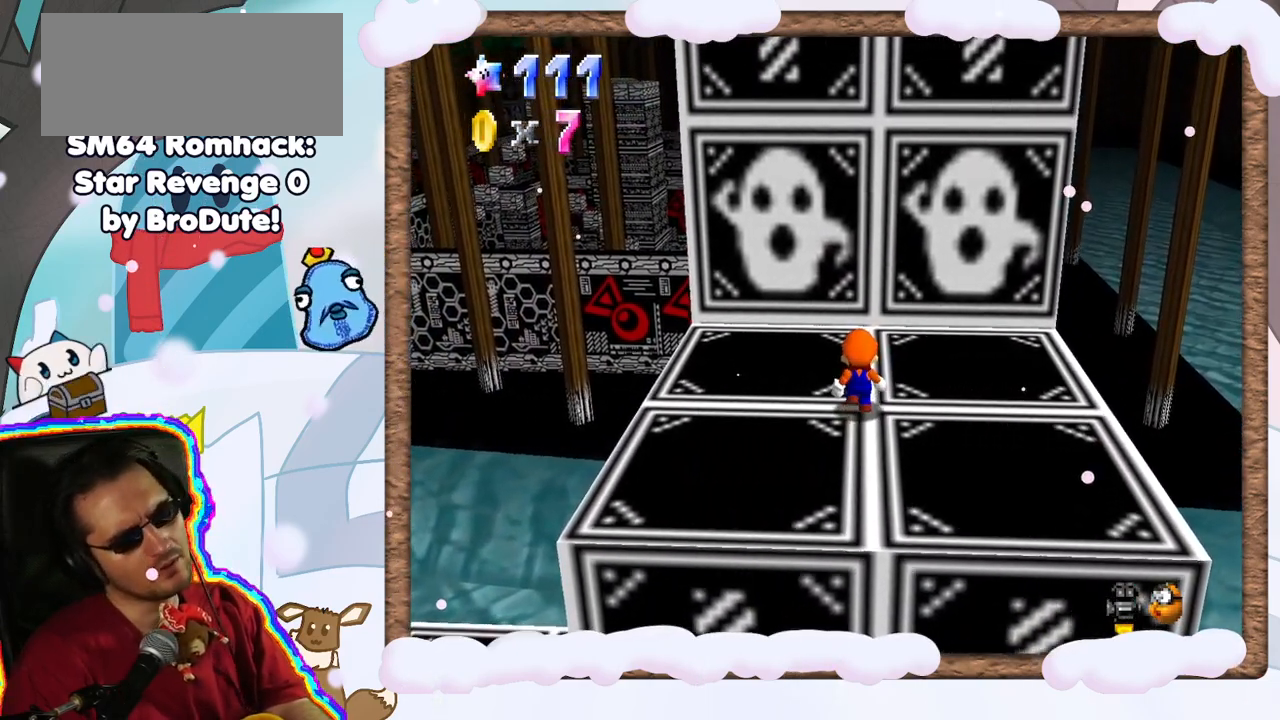
{"dt_ms": 500, "buttons": [], "left_stick": "center", "events": []}
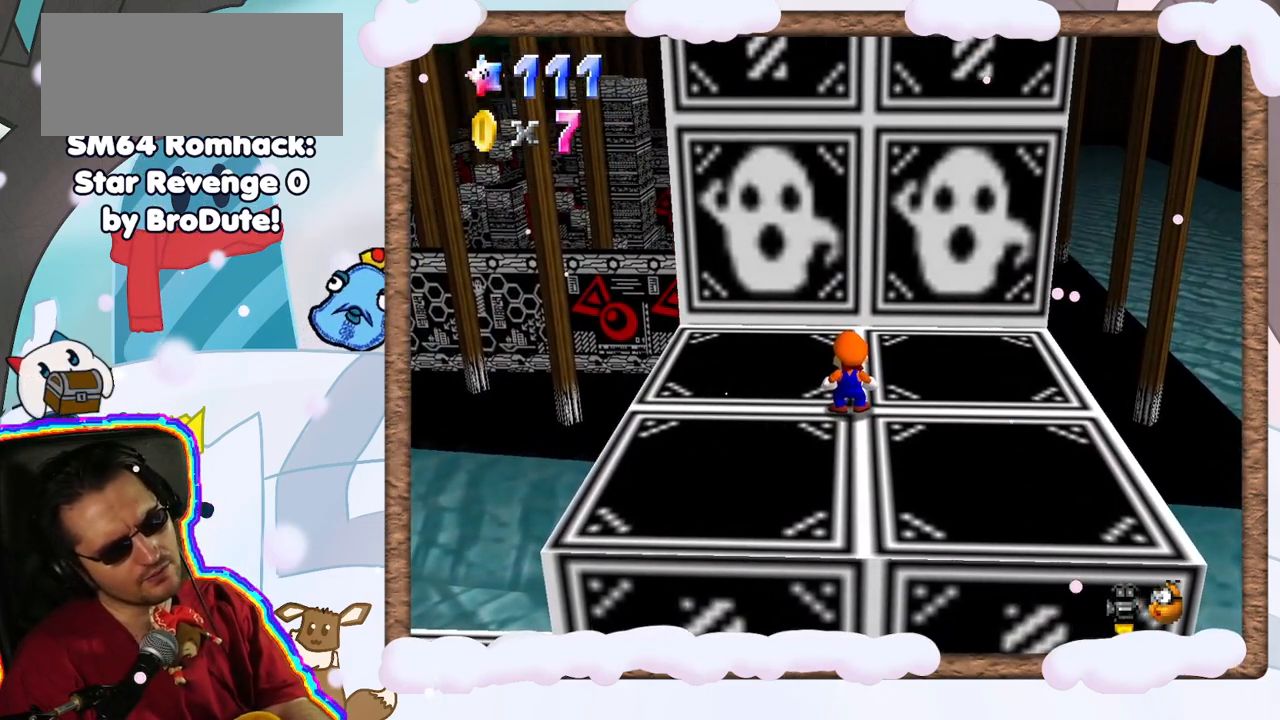
{"dt_ms": 500, "buttons": [], "left_stick": "center", "events": []}
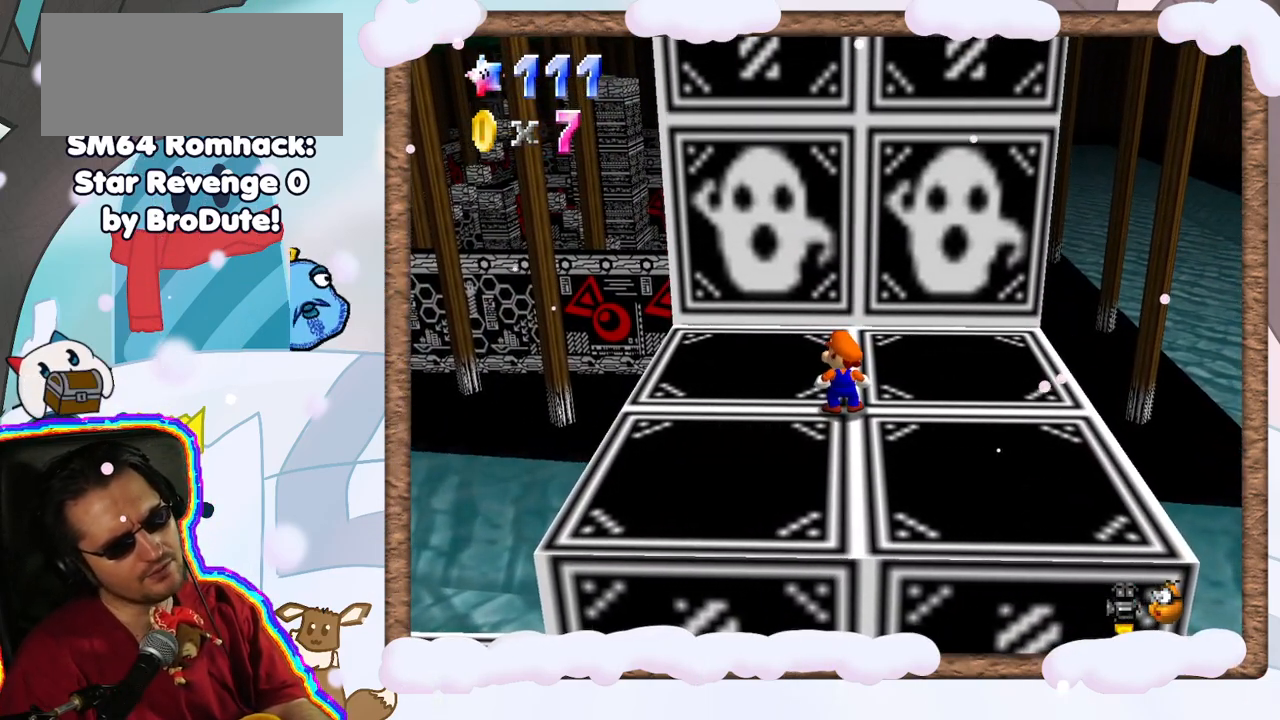
{"dt_ms": 500, "buttons": [], "left_stick": "center", "events": []}
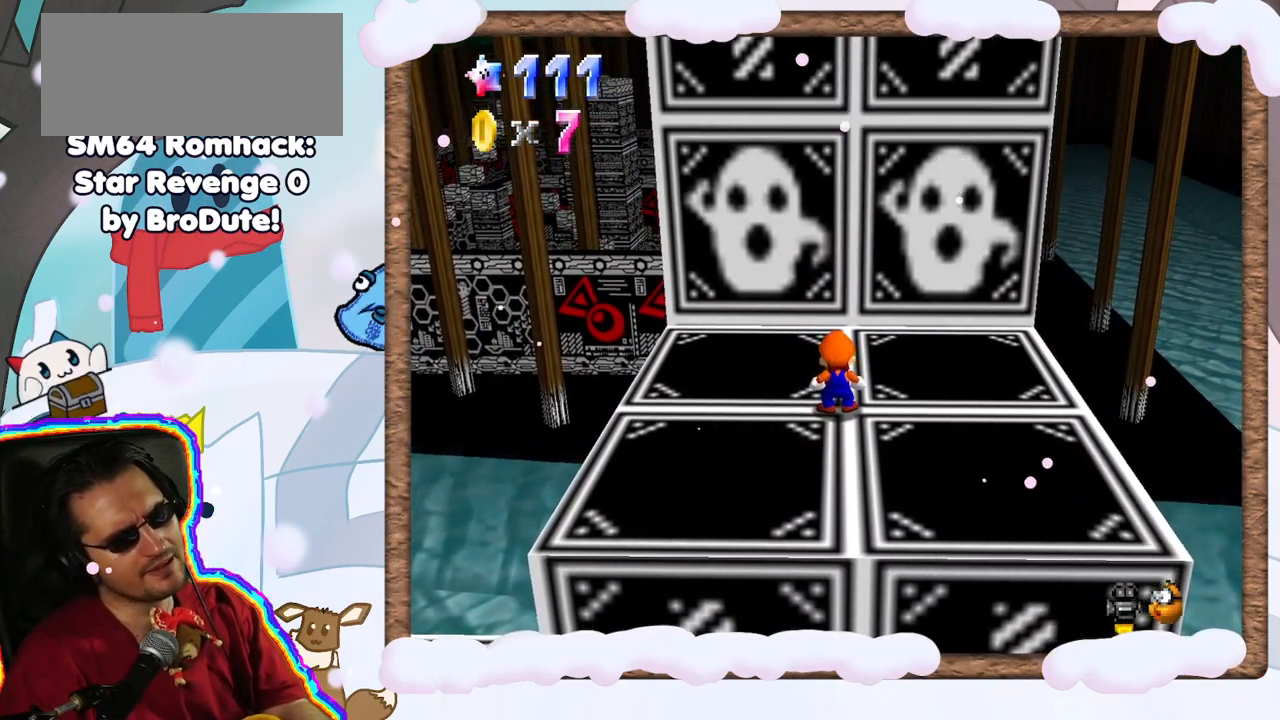
{"dt_ms": 500, "buttons": [], "left_stick": "center", "events": []}
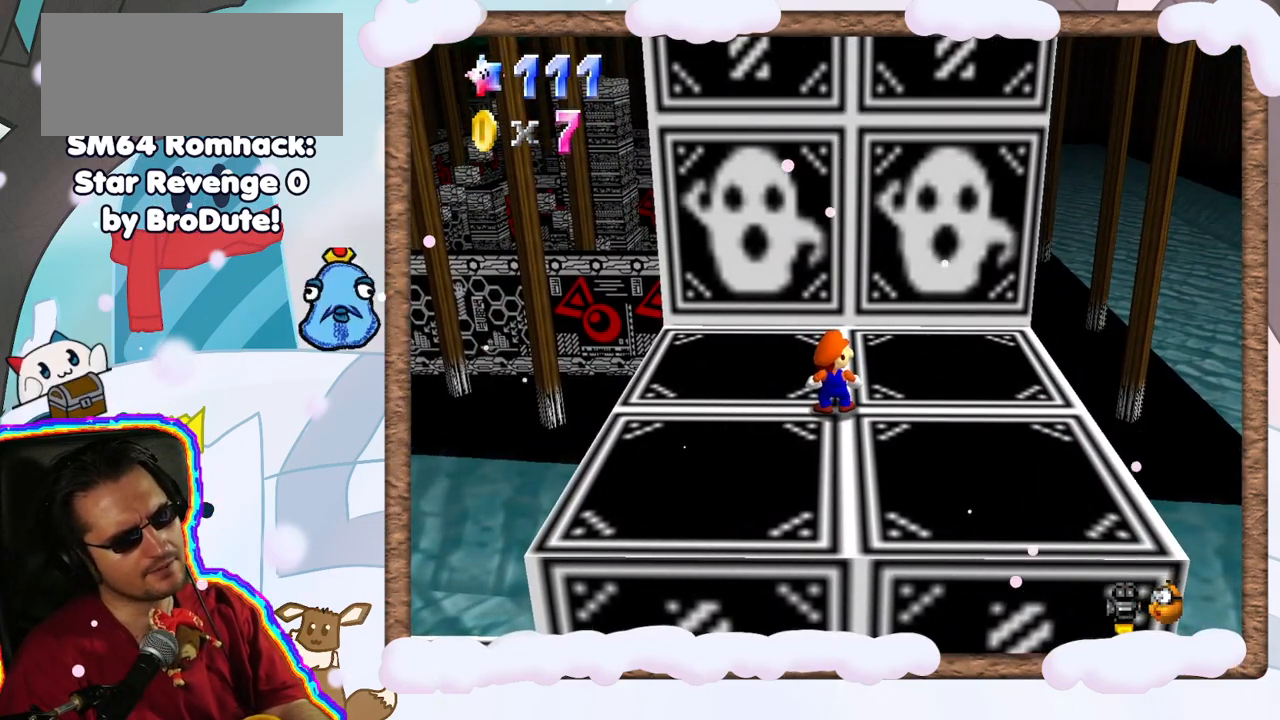
{"dt_ms": 500, "buttons": [], "left_stick": "up", "events": [[500, "left_stick", "up"]]}
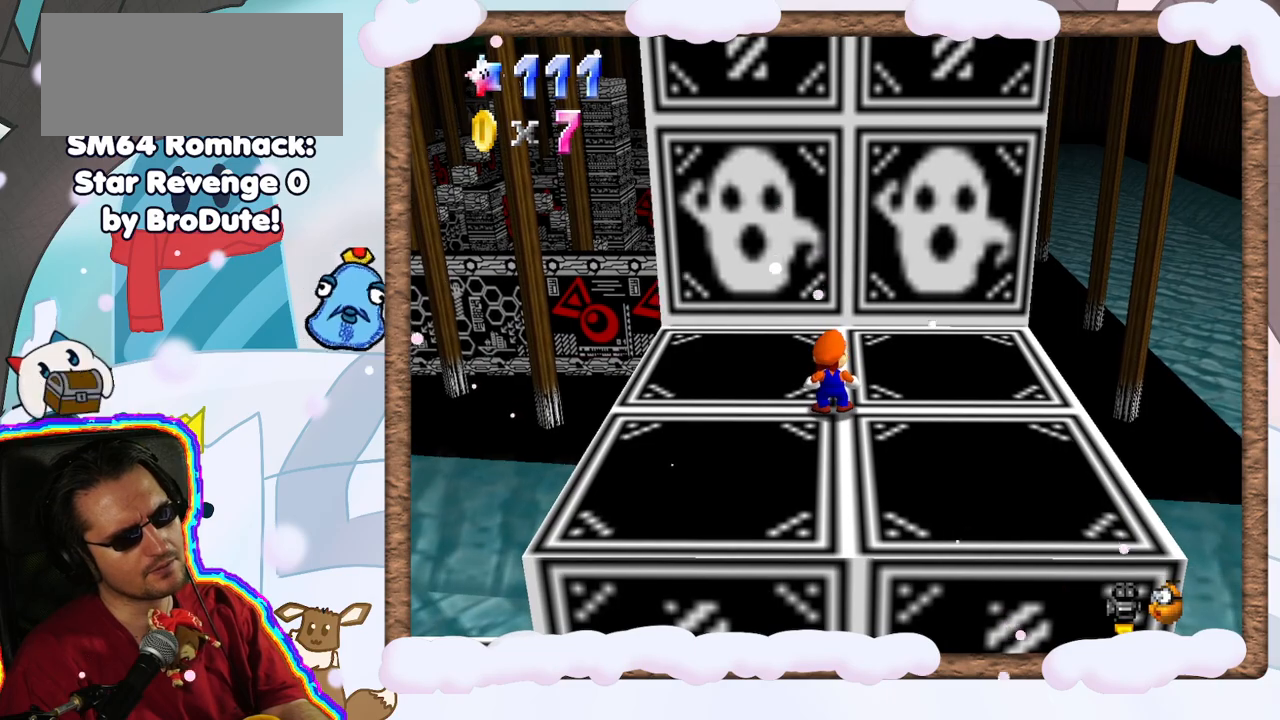
{"dt_ms": 500, "buttons": ["A"], "left_stick": "down", "events": [[67, "A", "down"], [317, "left_stick", "down"], [433, "Z", "down"], [483, "Z", "up"]]}
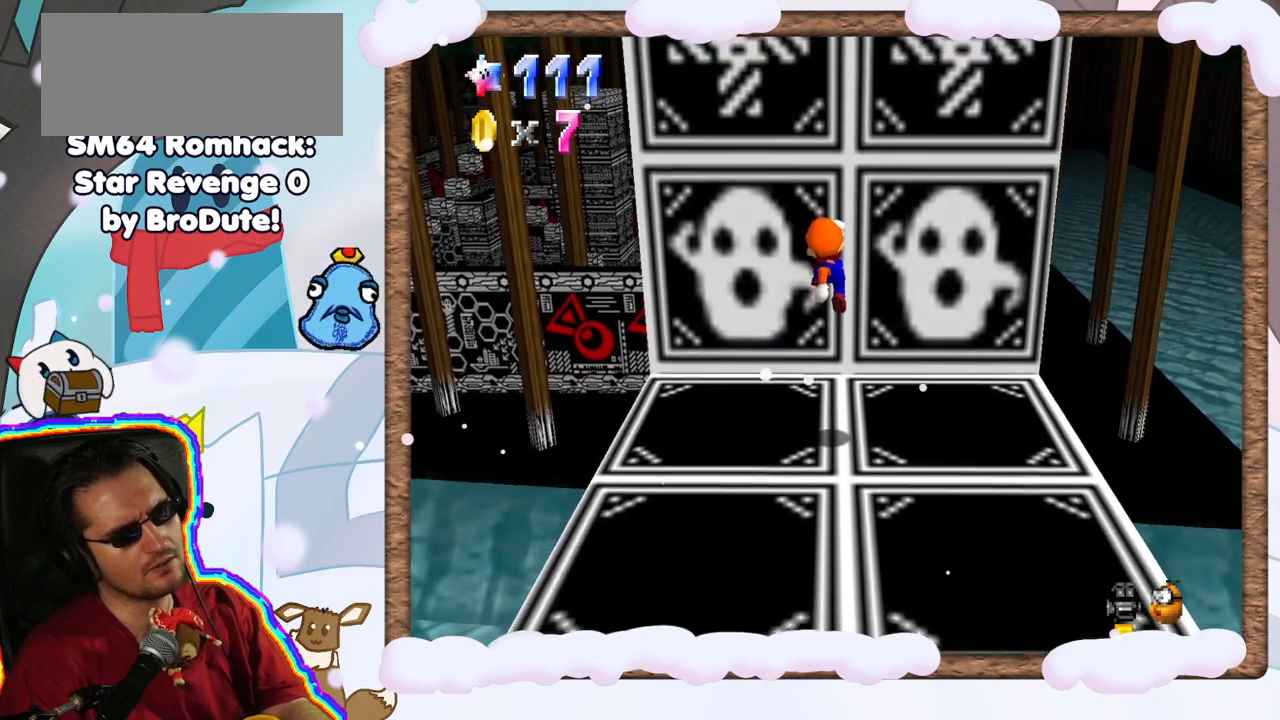
{"dt_ms": 500, "buttons": ["A", "DPAD_LEFT"], "left_stick": "down", "events": [[117, "A", "up"], [367, "A", "down"], [467, "DPAD_LEFT", "down"]]}
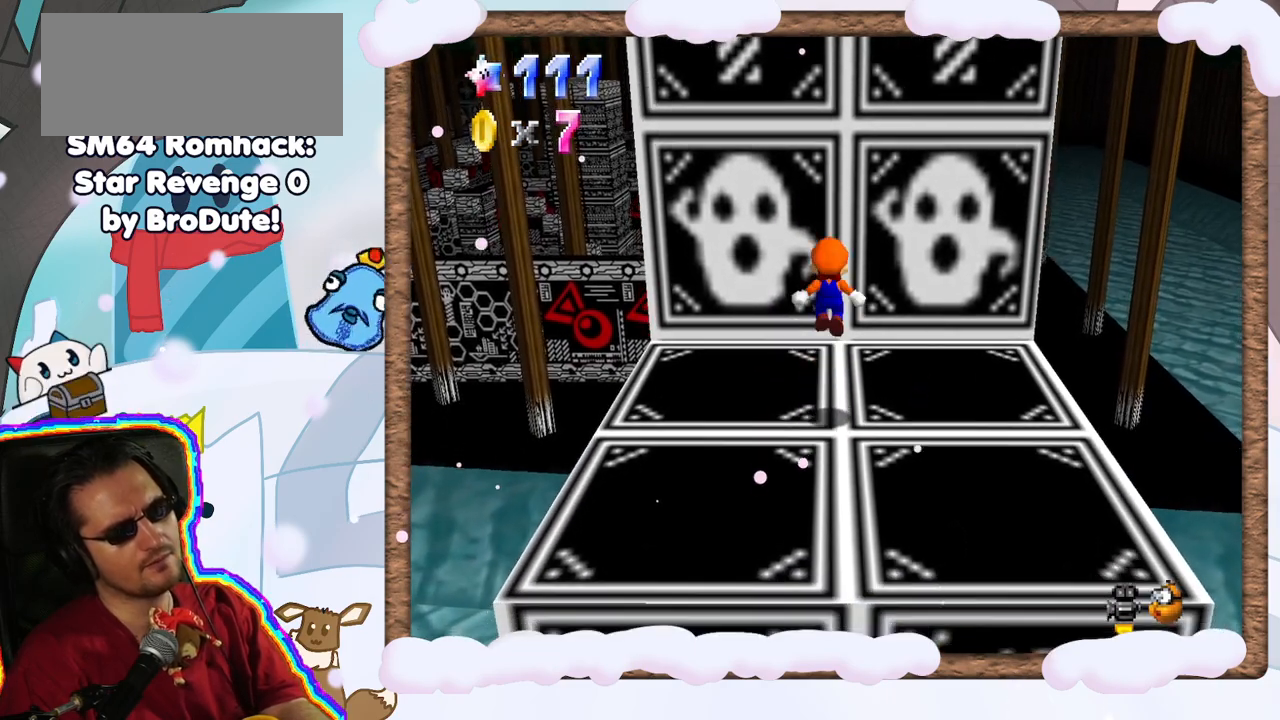
{"dt_ms": 500, "buttons": [], "left_stick": "up", "events": [[67, "DPAD_LEFT", "up"], [217, "left_stick", "up"], [500, "A", "up"]]}
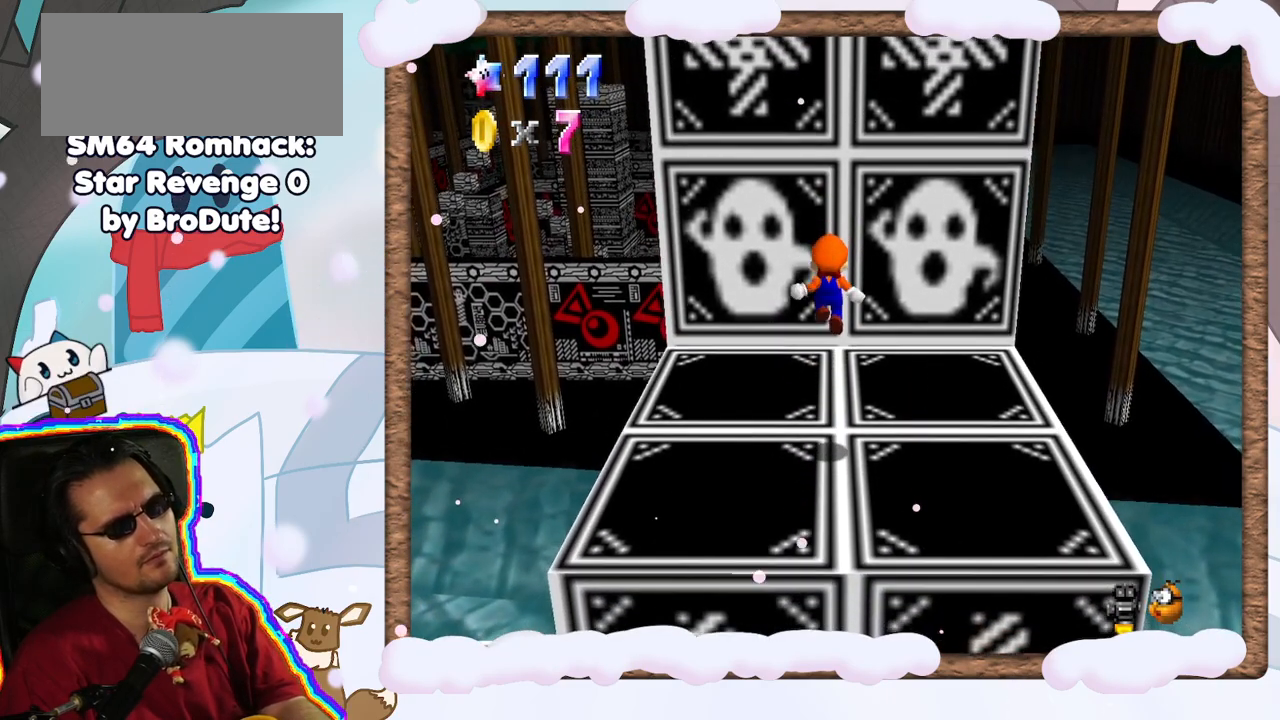
{"dt_ms": 500, "buttons": ["A"], "left_stick": "up", "events": [[200, "A", "down"]]}